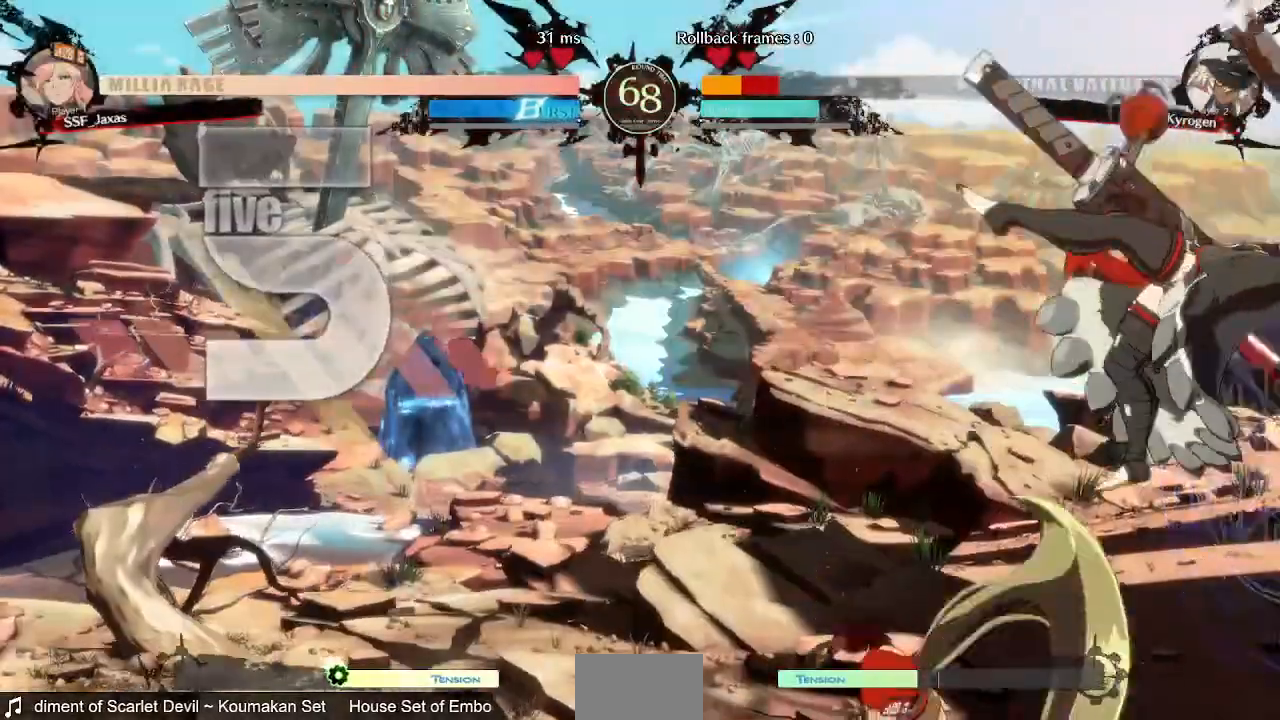
Gameplay with a controller (arcade stick); each line is a JSON object with the inputs held at the frame after it. "events" lists button and stick changes between this image and that frame as [ms after this image, input, new state], when the widget could be followed in between. Not read: L3 R3 SELECT START.
{"buttons": ["DPAD_RIGHT"], "events": [[40, "DPAD_DOWN", "down"], [80, "DPAD_RIGHT", "down"], [120, "DPAD_DOWN", "up"], [160, "TRIANGLE", "down"], [320, "TRIANGLE", "up"]]}
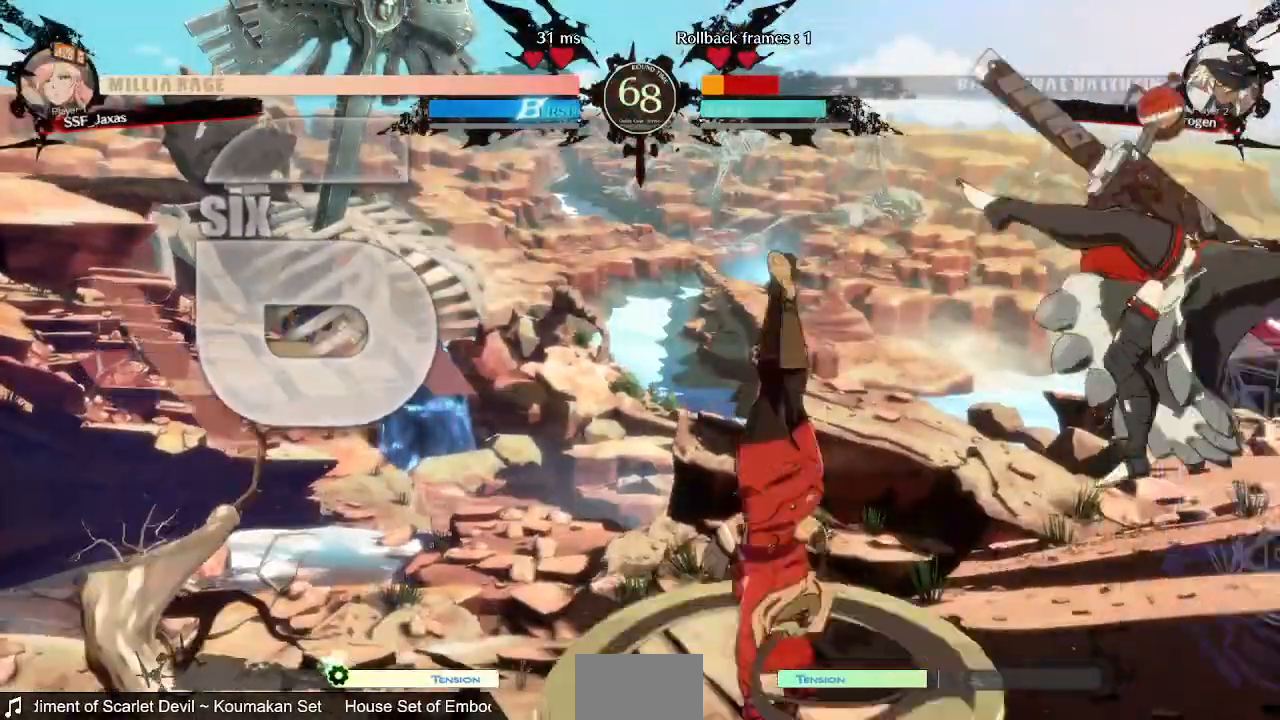
{"buttons": [], "events": [[360, "DPAD_RIGHT", "up"]]}
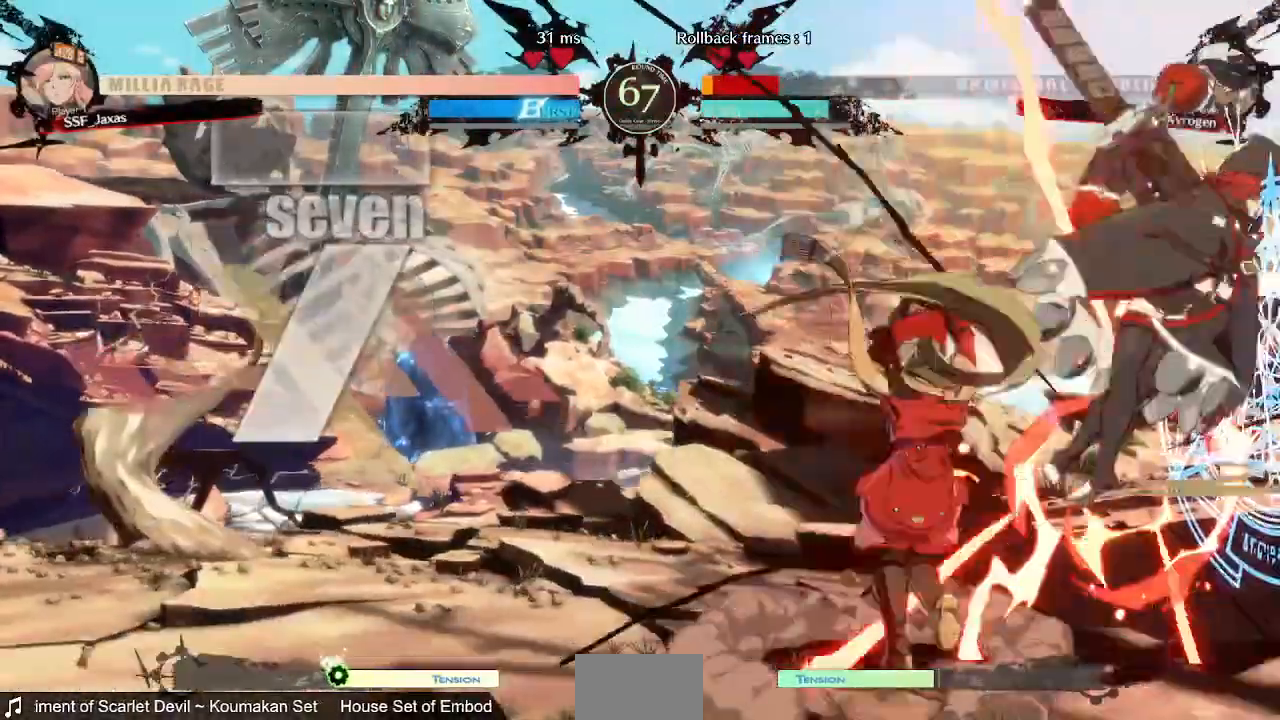
{"buttons": ["DPAD_RIGHT"]}
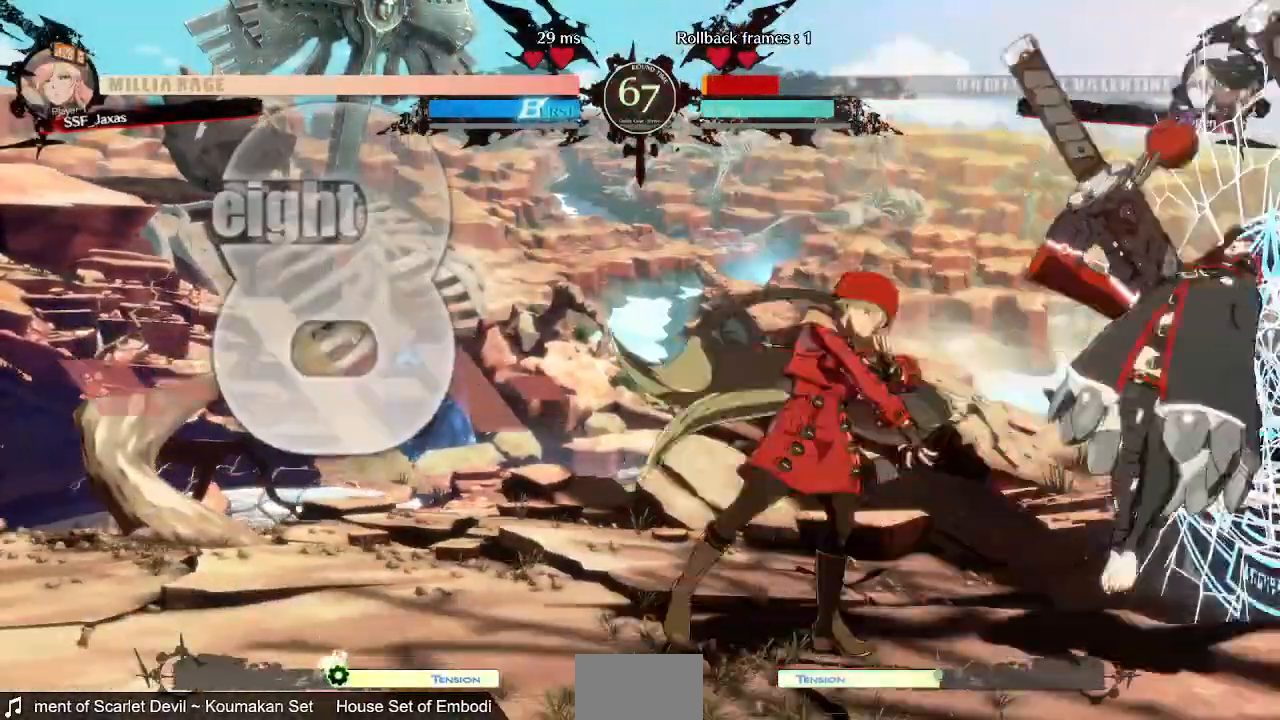
{"buttons": [], "events": [[80, "DPAD_RIGHT", "up"]]}
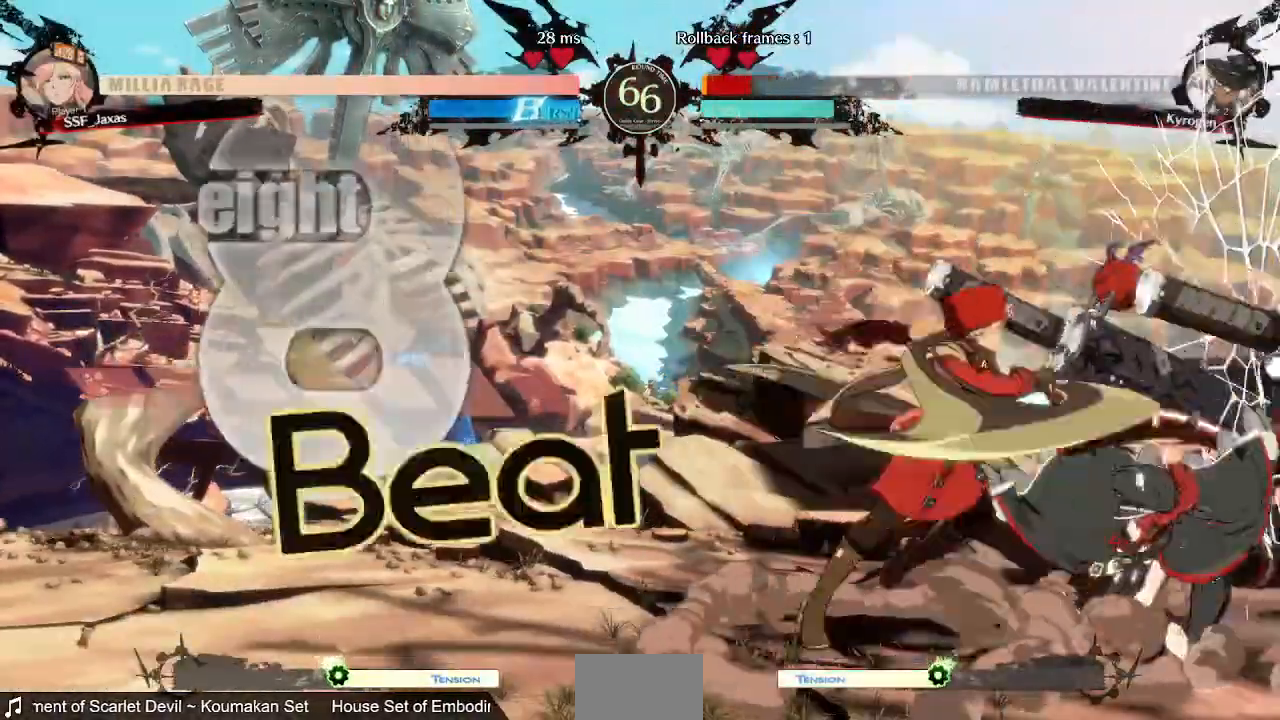
{"buttons": ["DPAD_DOWN", "DPAD_LEFT"], "events": [[200, "DPAD_DOWN", "down"], [200, "DPAD_LEFT", "down"]]}
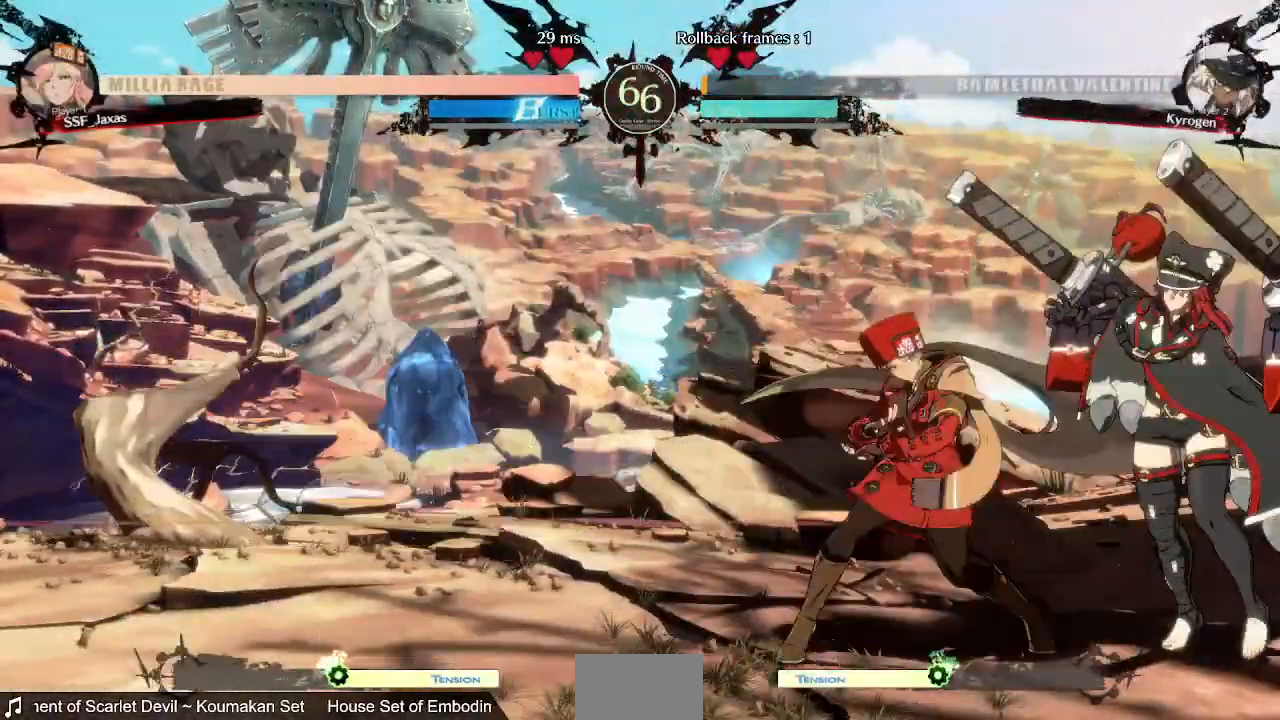
{"buttons": ["R2", "DPAD_DOWN"], "events": [[320, "SQUARE", "down"], [400, "DPAD_LEFT", "up"], [400, "SQUARE", "up"], [520, "R2", "down"]]}
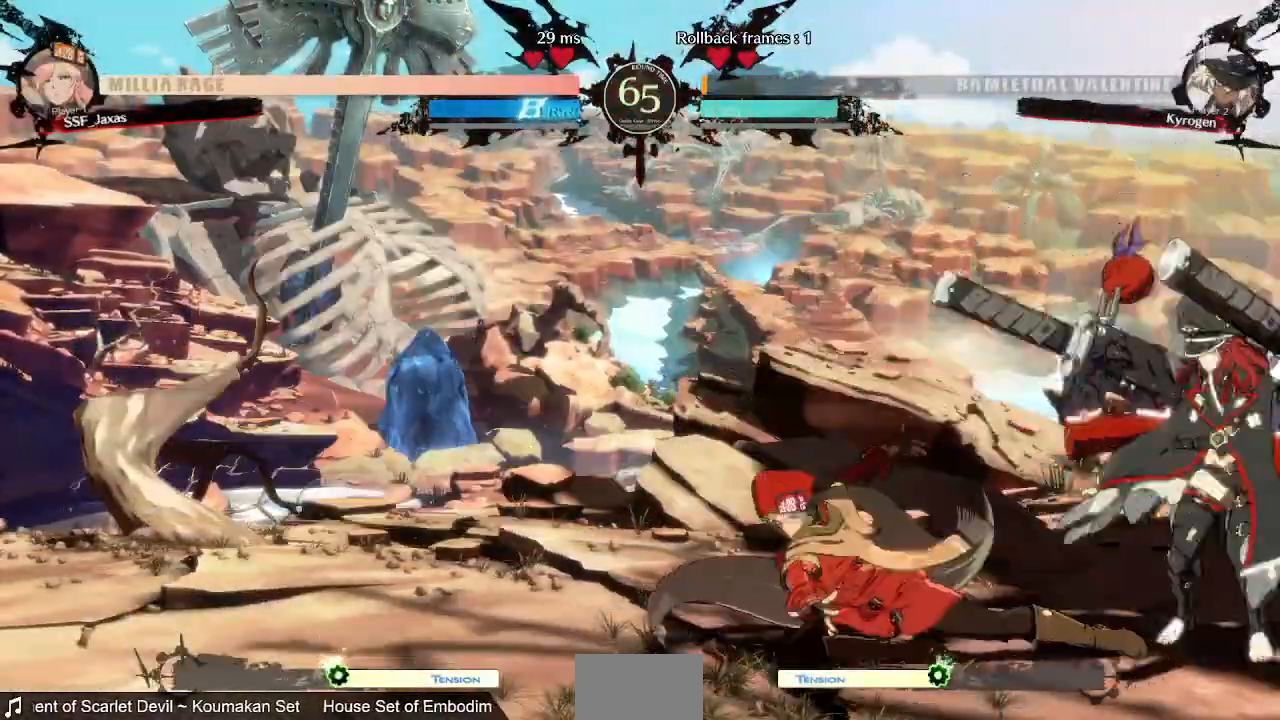
{"buttons": ["DPAD_LEFT"]}
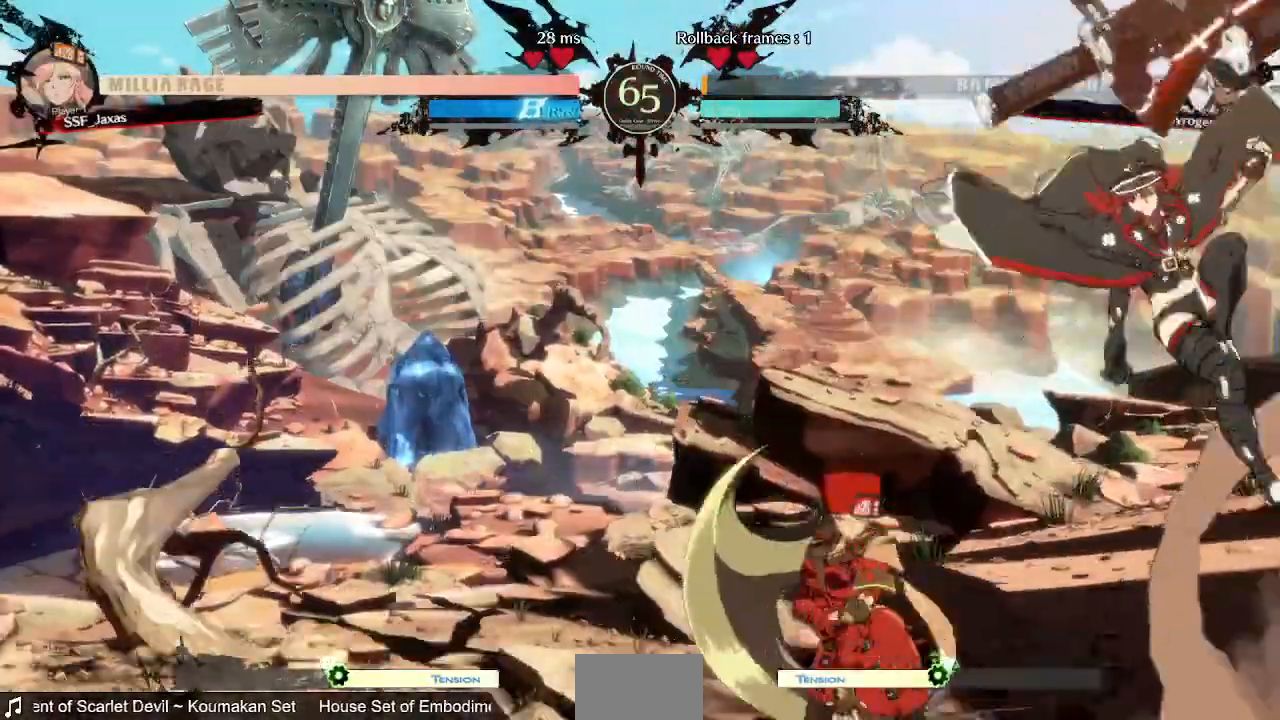
{"buttons": [], "events": [[40, "DPAD_UP", "down"], [160, "DPAD_LEFT", "up"], [160, "DPAD_UP", "up"], [160, "TRIANGLE", "down"], [240, "TRIANGLE", "up"], [360, "L1", "down"], [520, "L1", "up"]]}
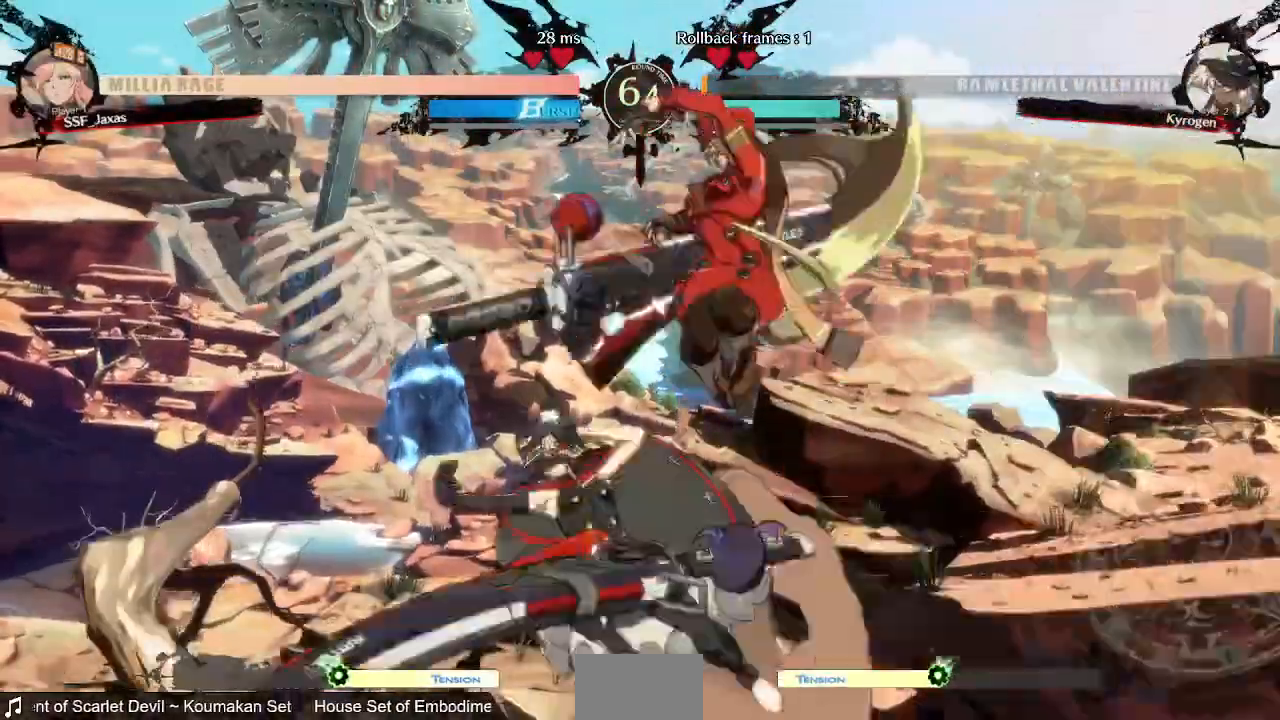
{"buttons": [], "events": [[120, "DPAD_LEFT", "down"], [160, "DPAD_UP", "down"], [280, "DPAD_UP", "up"], [400, "DPAD_LEFT", "up"]]}
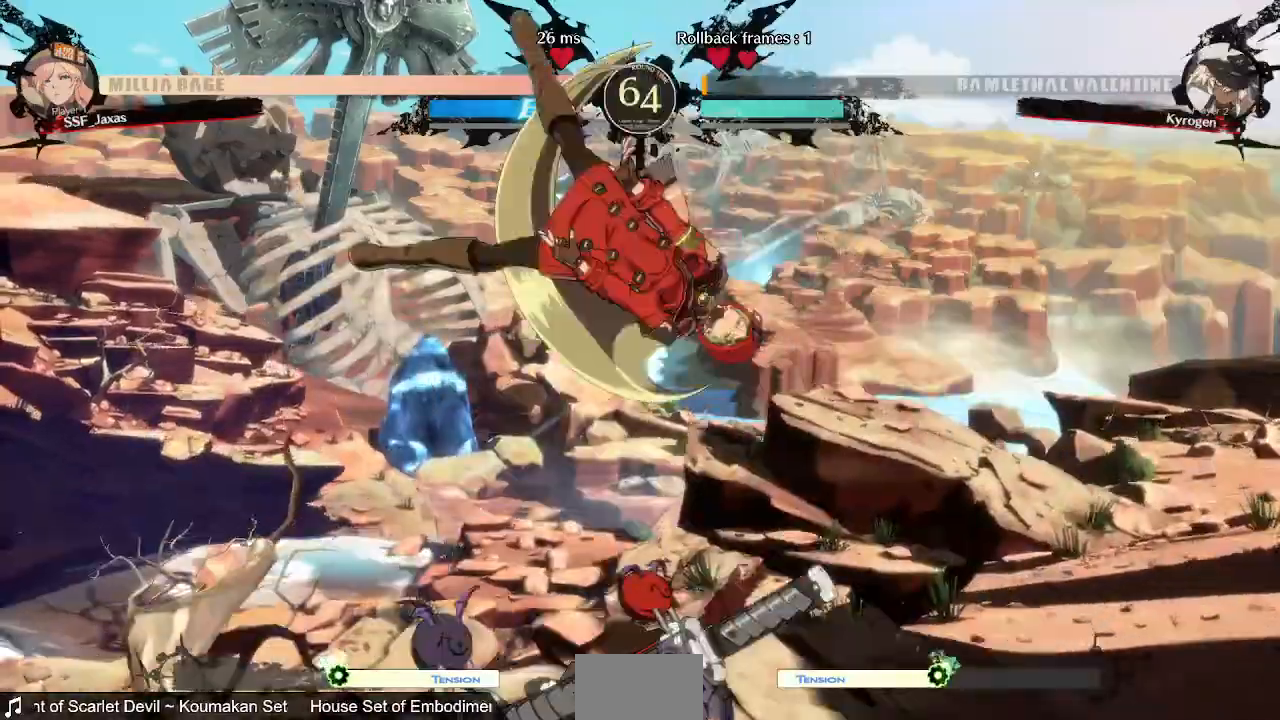
{"buttons": ["DPAD_DOWN", "DPAD_LEFT"], "events": [[120, "TRIANGLE", "down"], [280, "TRIANGLE", "up"], [400, "DPAD_DOWN", "down"], [400, "DPAD_LEFT", "down"]]}
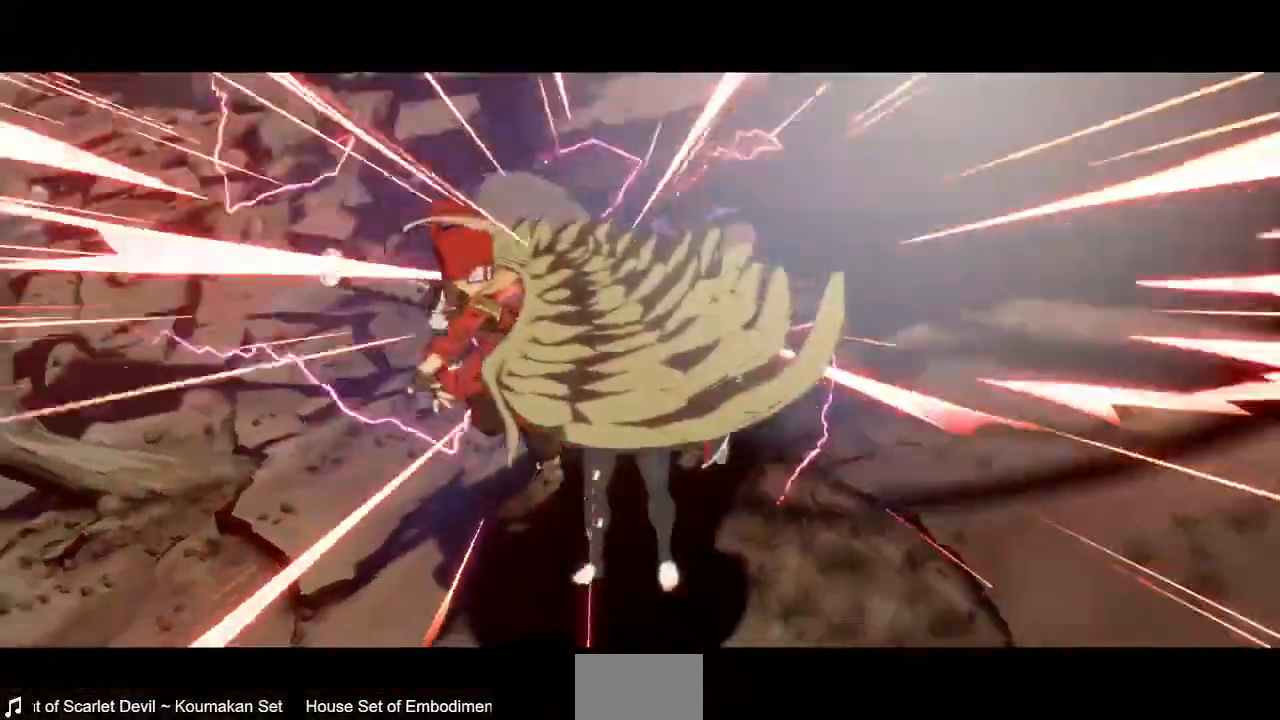
{"buttons": [], "events": [[120, "DPAD_DOWN", "up"], [120, "DPAD_LEFT", "up"]]}
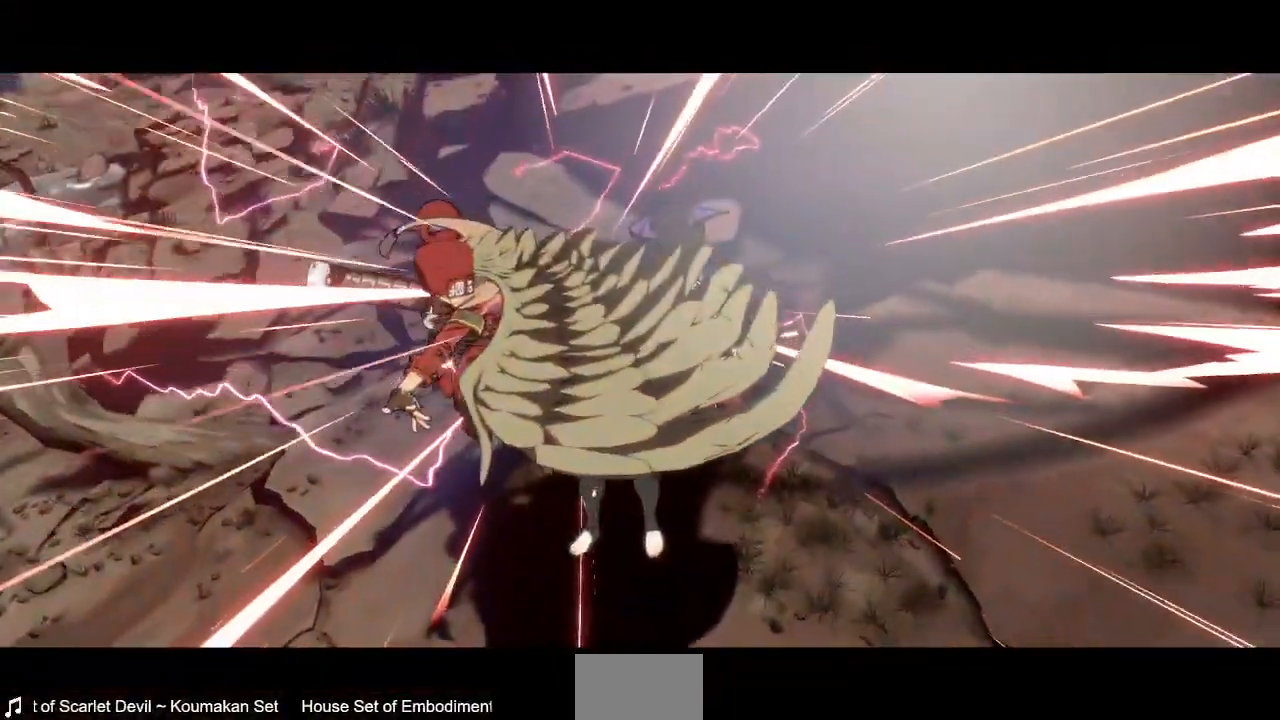
{"buttons": [], "events": []}
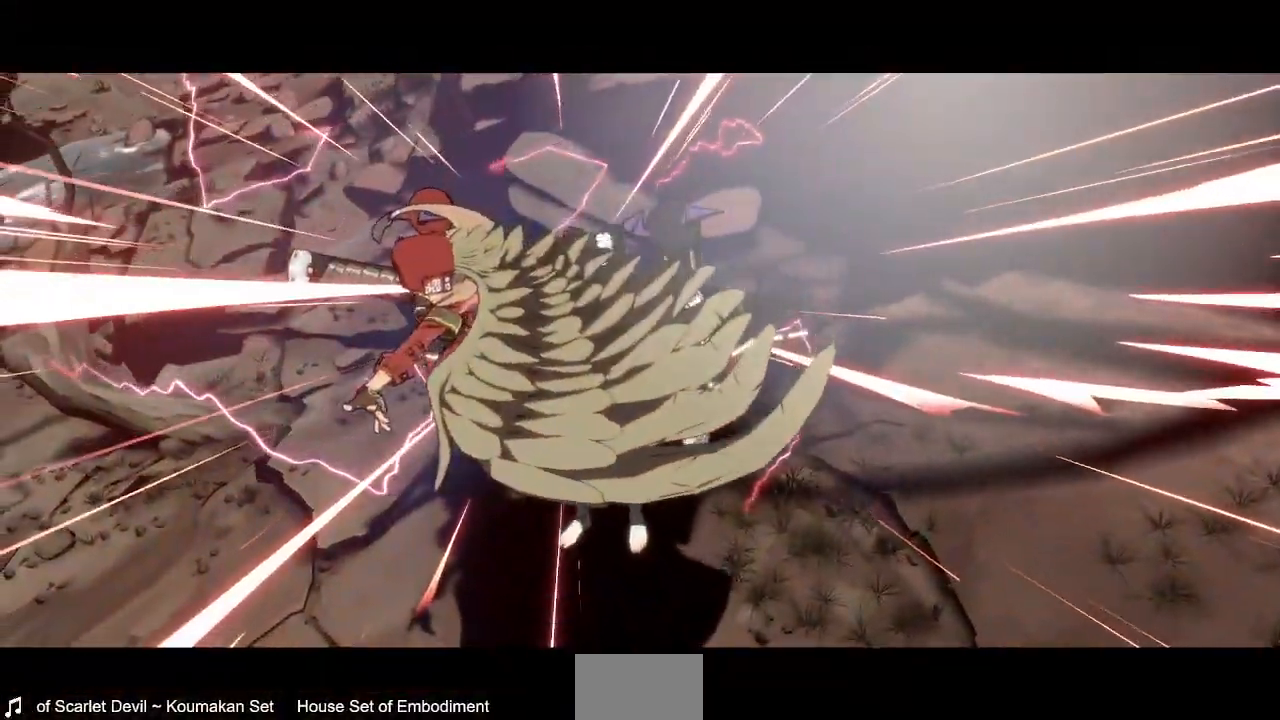
{"buttons": [], "events": []}
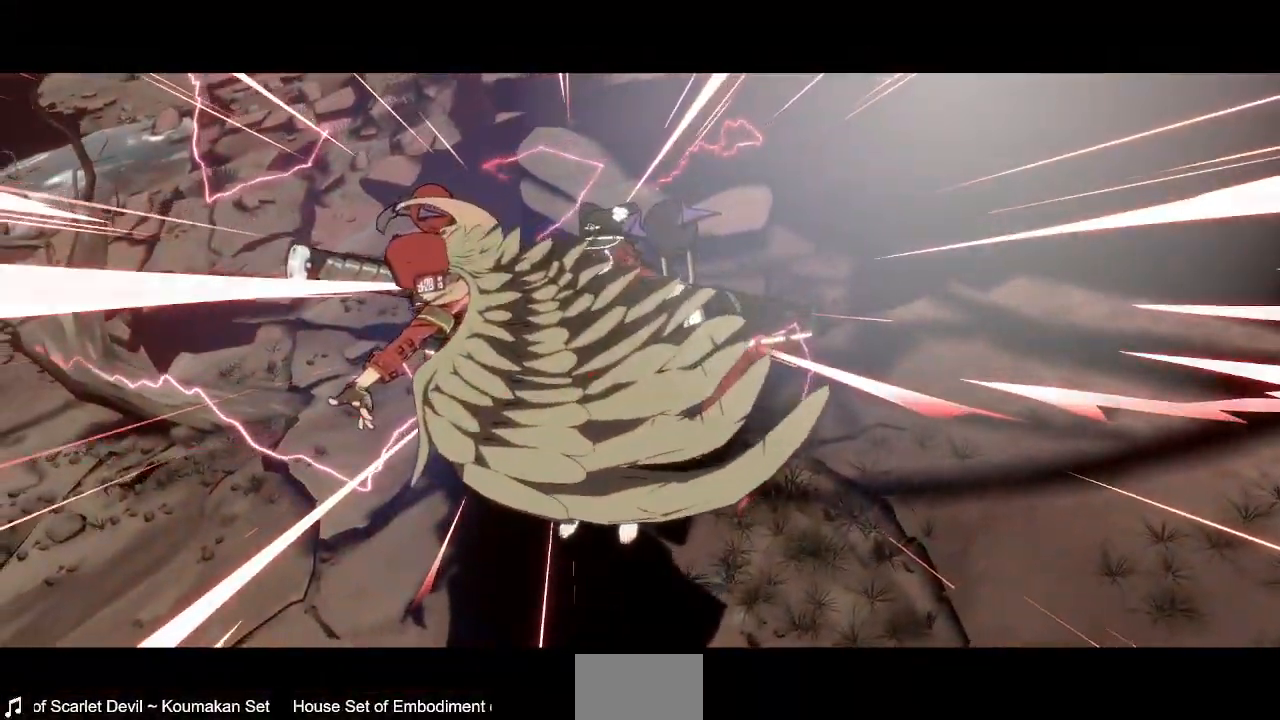
{"buttons": [], "events": []}
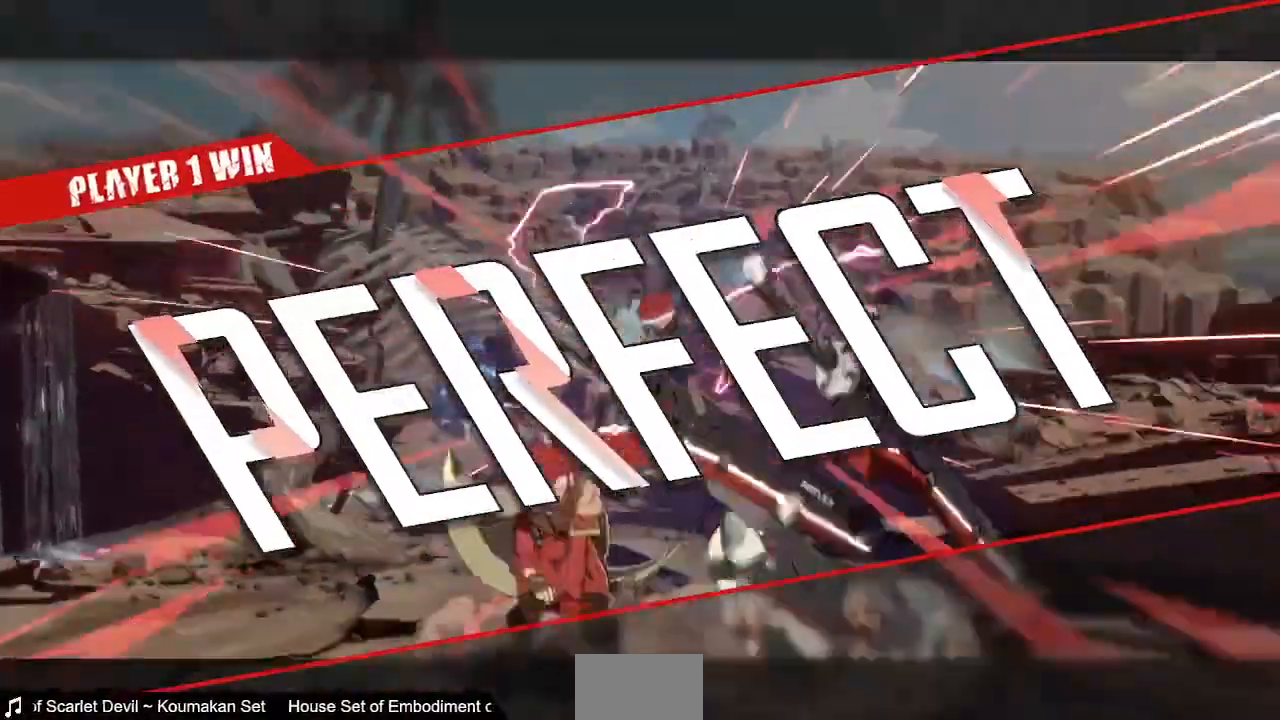
{"buttons": [], "events": []}
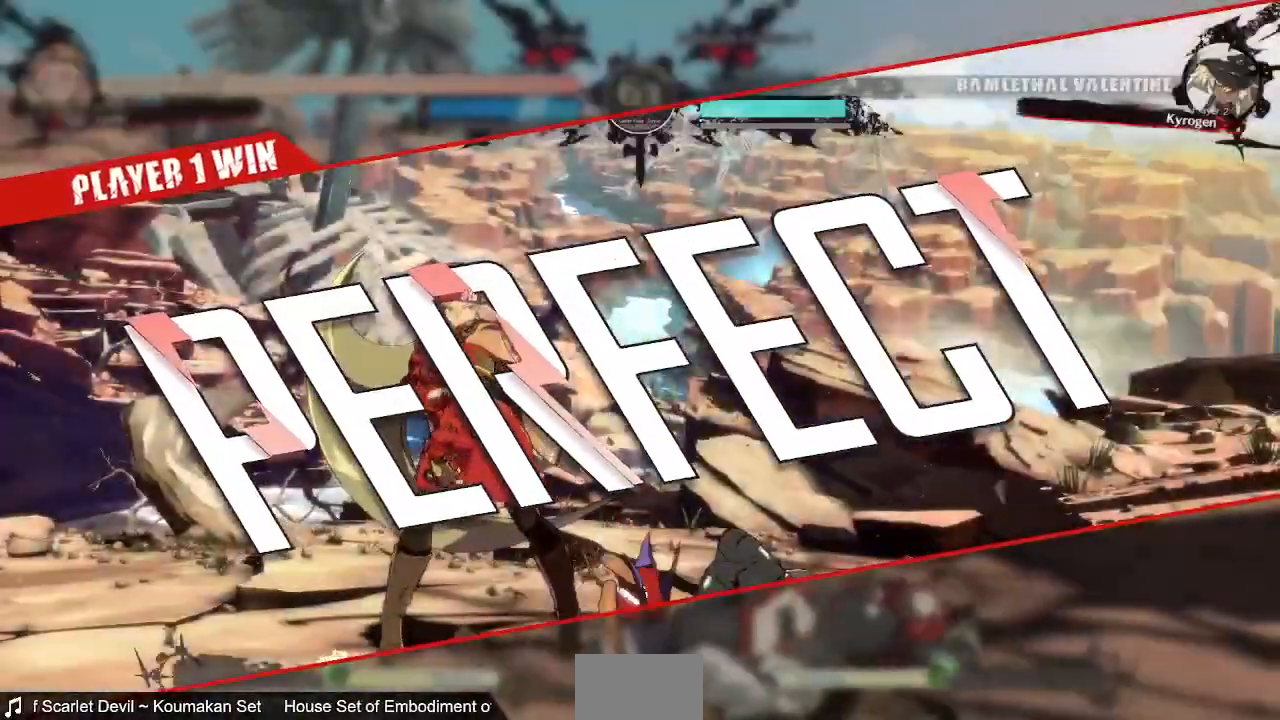
{"buttons": [], "events": [[240, "CROSS", "down"], [360, "CROSS", "up"]]}
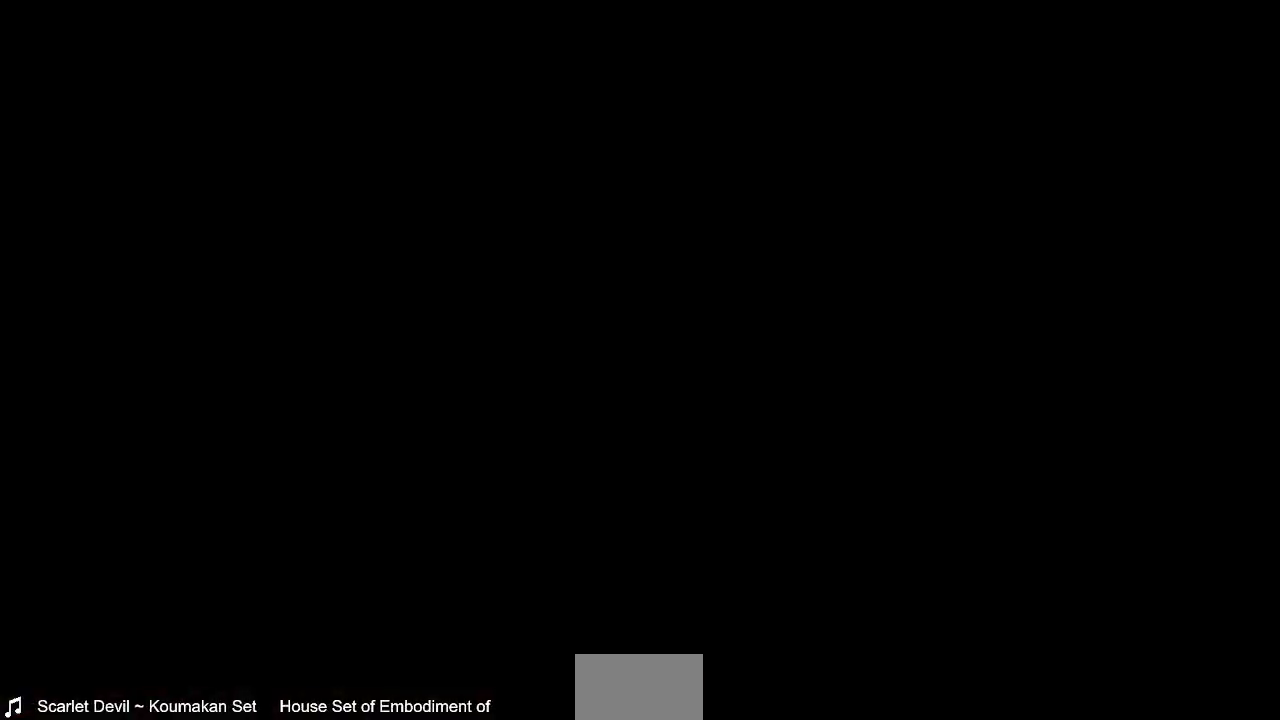
{"buttons": [], "events": [[200, "CROSS", "down"], [360, "CROSS", "up"]]}
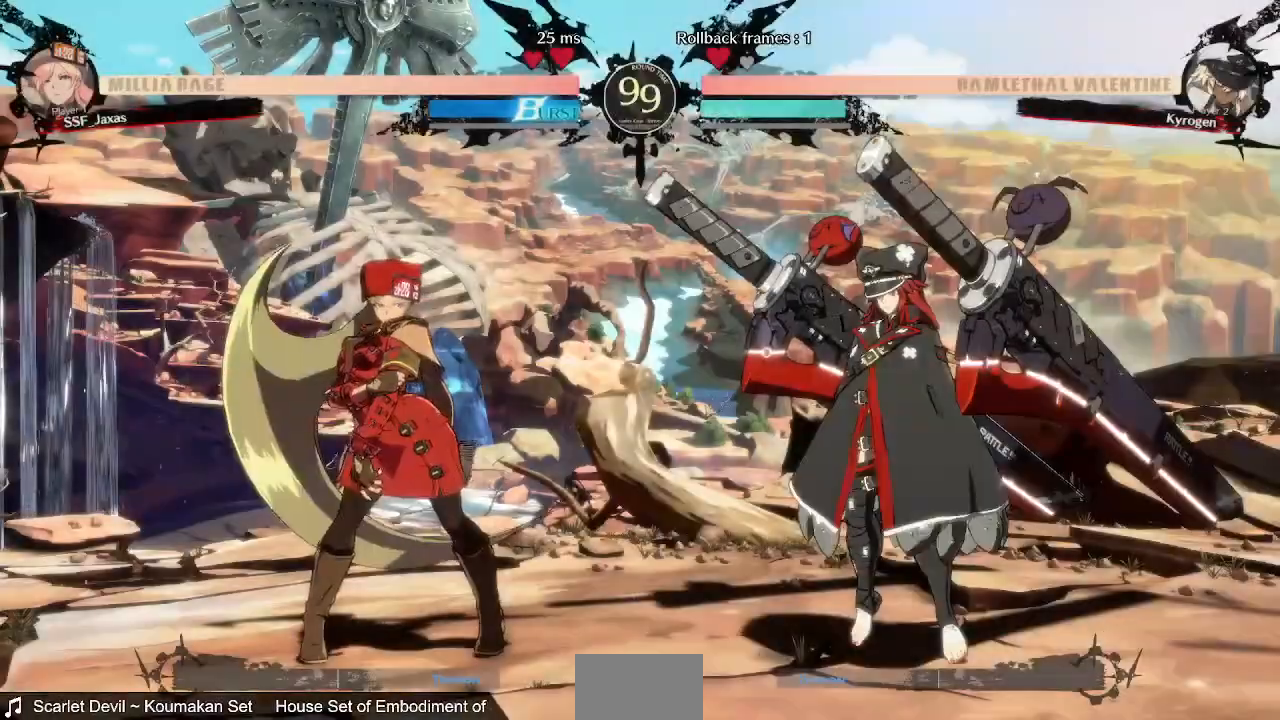
{"buttons": [], "events": [[40, "CROSS", "down"], [120, "CROSS", "up"], [280, "CROSS", "down"], [400, "CROSS", "up"]]}
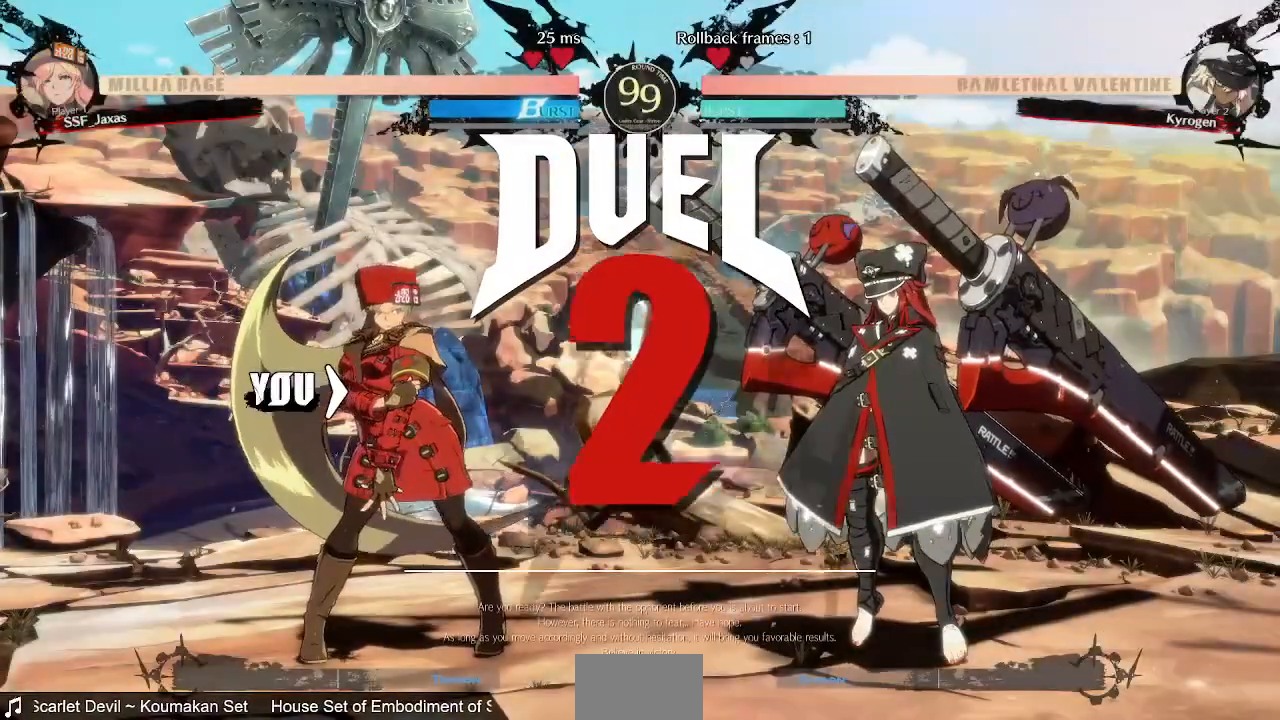
{"buttons": []}
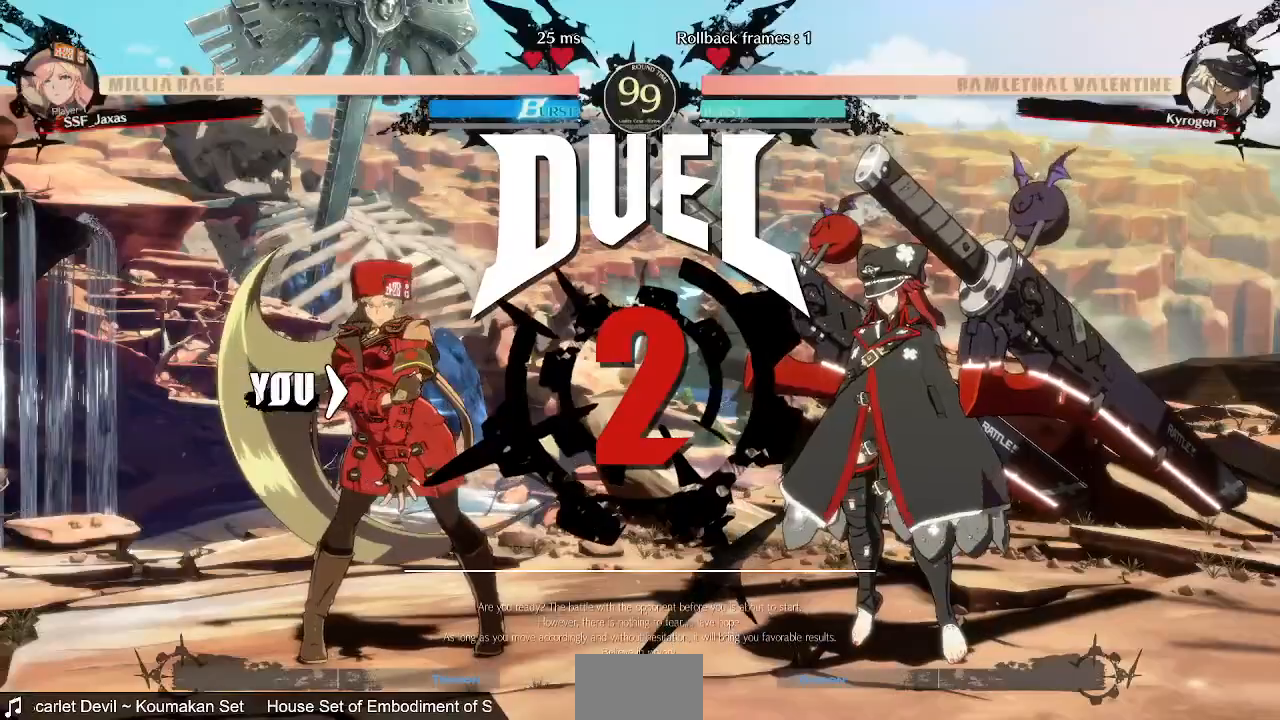
{"buttons": ["CROSS", "R1", "DPAD_DOWN"], "events": [[120, "CROSS", "down"], [200, "DPAD_RIGHT", "down"], [200, "DPAD_UP", "down"], [240, "R1", "down"], [240, "TRIANGLE", "down"], [280, "DPAD_RIGHT", "up"], [400, "CROSS", "up"], [440, "R1", "up"], [440, "TRIANGLE", "up"], [480, "DPAD_UP", "up"], [520, "CROSS", "down"], [520, "DPAD_DOWN", "down"], [520, "R1", "down"]]}